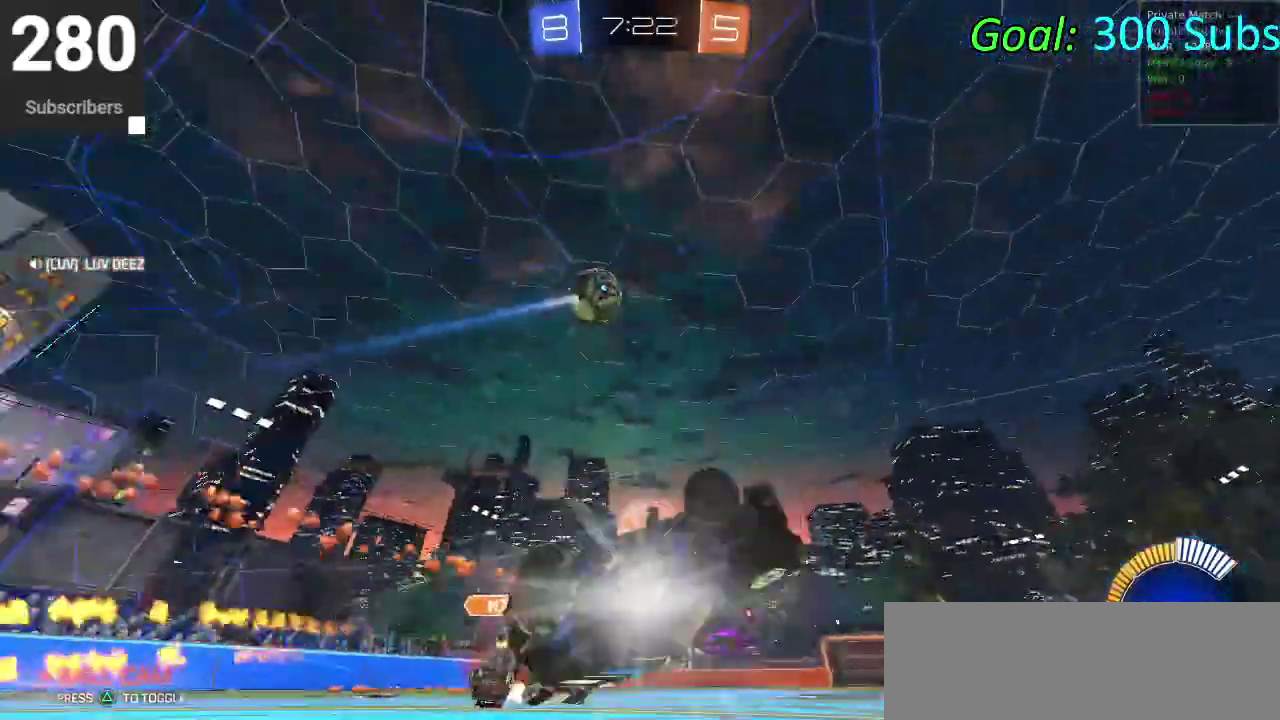
Gameplay with a controller (PlayStation layout); each line is a JSON object with the inputs held at the frame after it. "events" lists button and stick changes between this image and that frame as [ms after this image, input, new state], when the widget could be followed in between. Not read: R1.
{"buttons": ["L1", "L2"], "left_stick": "down-left", "right_stick": "center", "events": [[183, "left_stick", "center"], [233, "CIRCLE", "up"], [350, "R2", "up"], [417, "left_stick", "down-left"], [450, "L1", "down"], [450, "L2", "down"]]}
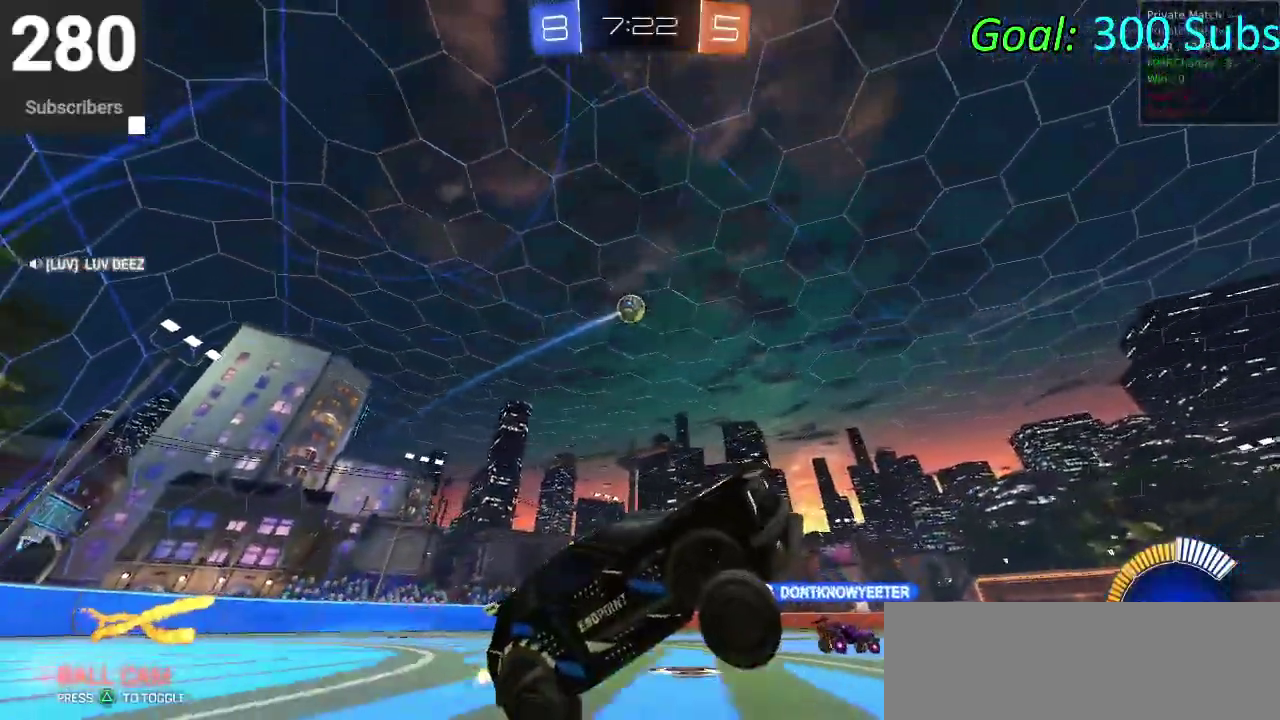
{"buttons": ["R2"], "left_stick": "left", "right_stick": "center", "events": [[133, "R2", "down"], [133, "left_stick", "left"], [283, "SQUARE", "down"], [383, "SQUARE", "up"], [450, "L1", "up"], [450, "L2", "up"]]}
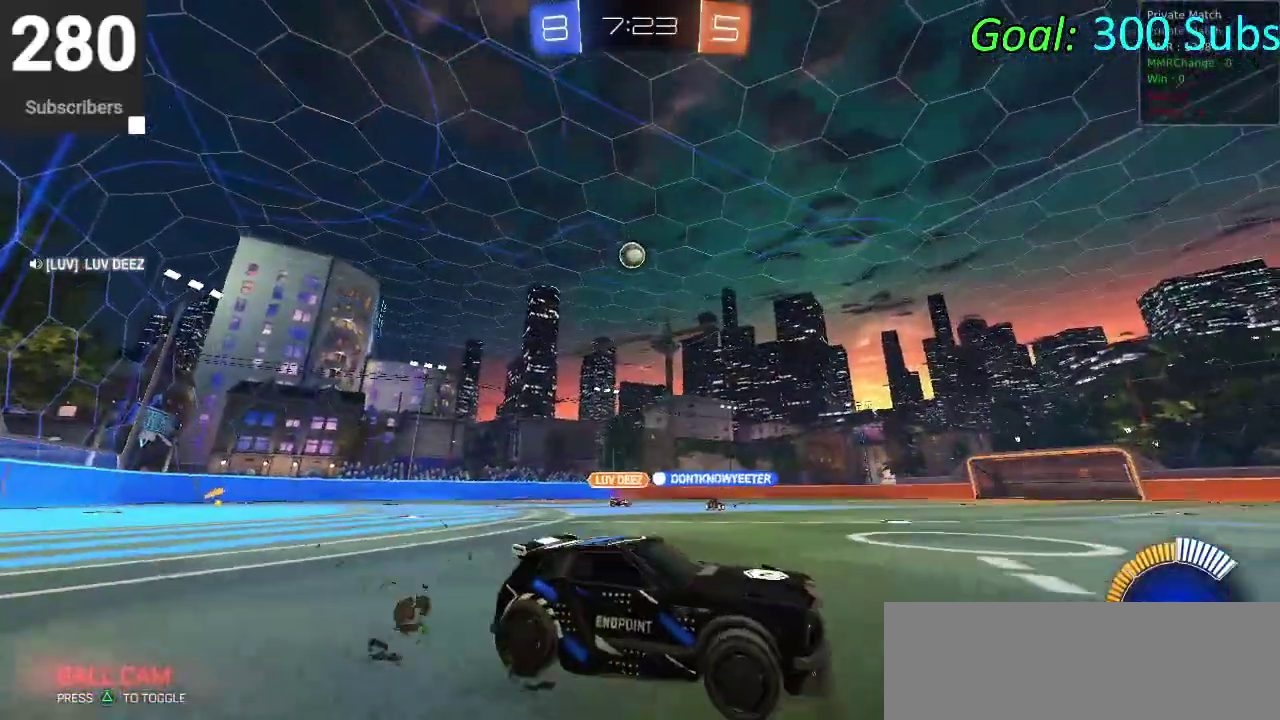
{"buttons": [], "left_stick": "left", "right_stick": "center", "events": [[67, "R2", "up"], [317, "L1", "down"], [317, "L2", "down"], [417, "L1", "up"], [417, "L2", "up"]]}
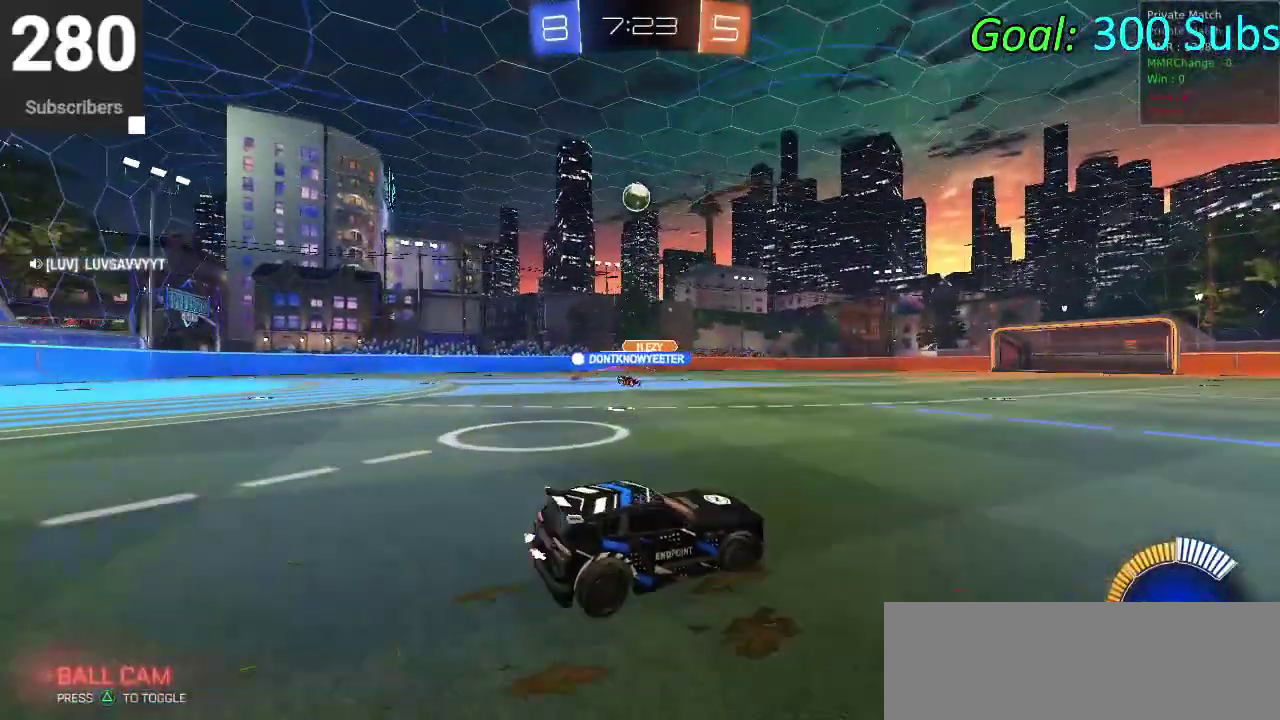
{"buttons": ["L1", "L2", "R2"], "left_stick": "center", "right_stick": "center", "events": [[100, "left_stick", "center"], [433, "L1", "down"], [433, "L2", "down"], [500, "R2", "down"]]}
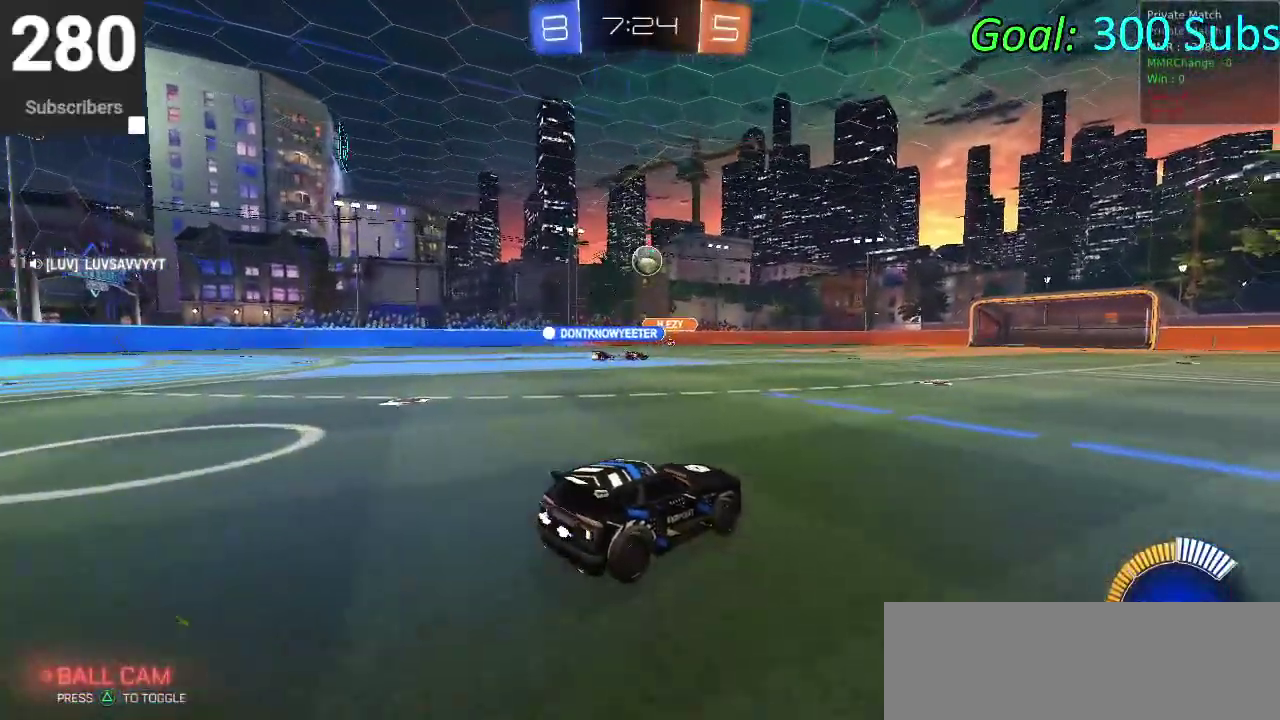
{"buttons": ["CIRCLE", "R2"], "left_stick": "center", "right_stick": "center", "events": [[100, "L1", "up"], [100, "L2", "up"], [183, "CIRCLE", "down"]]}
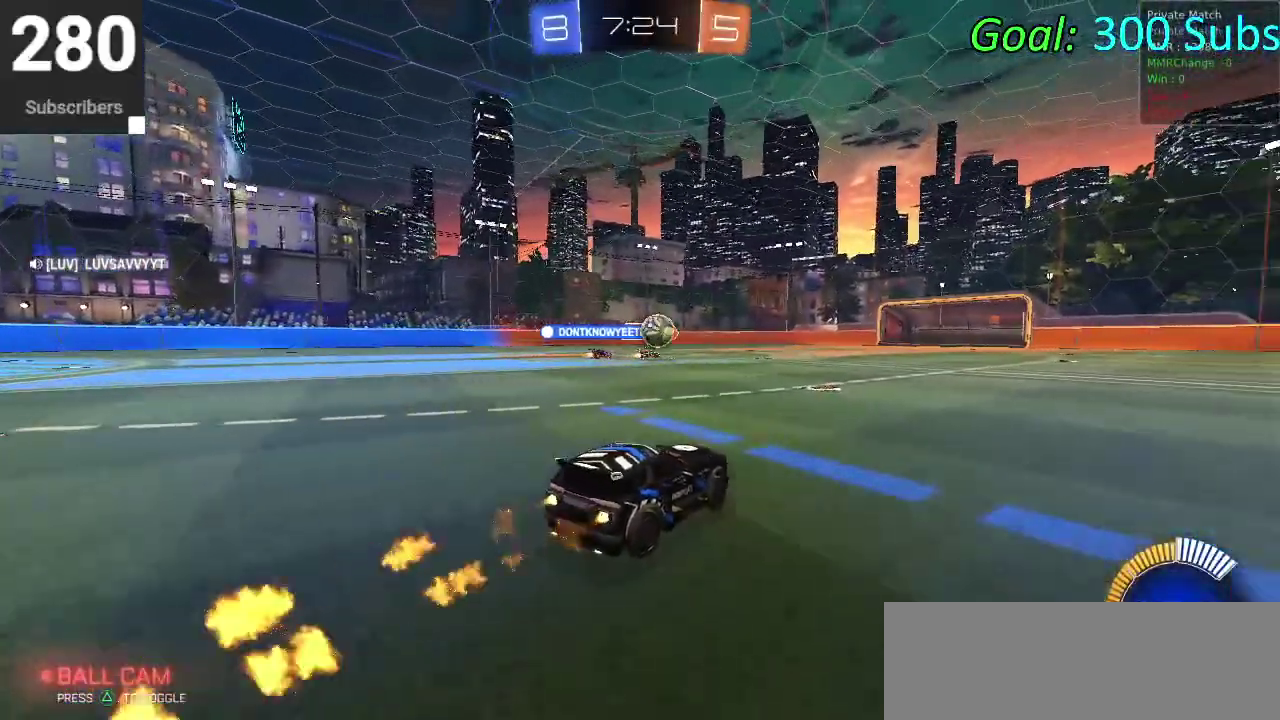
{"buttons": ["CIRCLE", "R2"], "left_stick": "up-right", "right_stick": "center"}
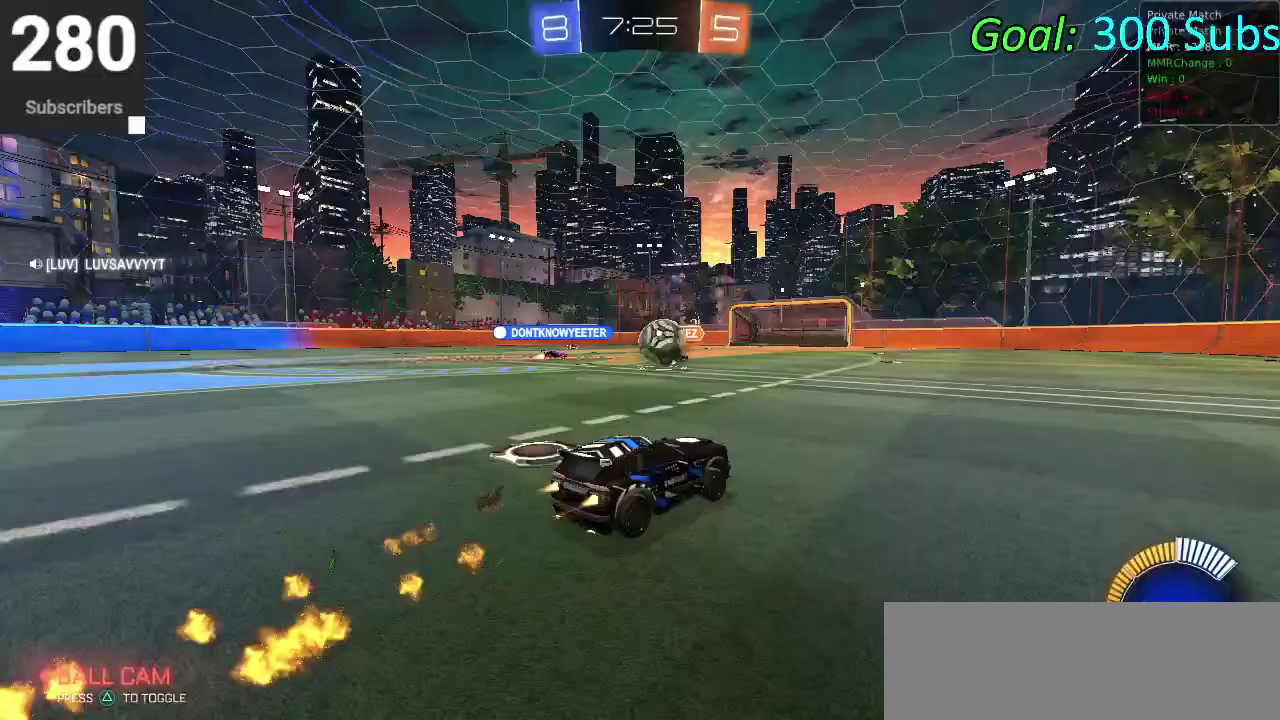
{"buttons": ["CROSS", "CIRCLE", "R2"], "left_stick": "up-right", "right_stick": "center"}